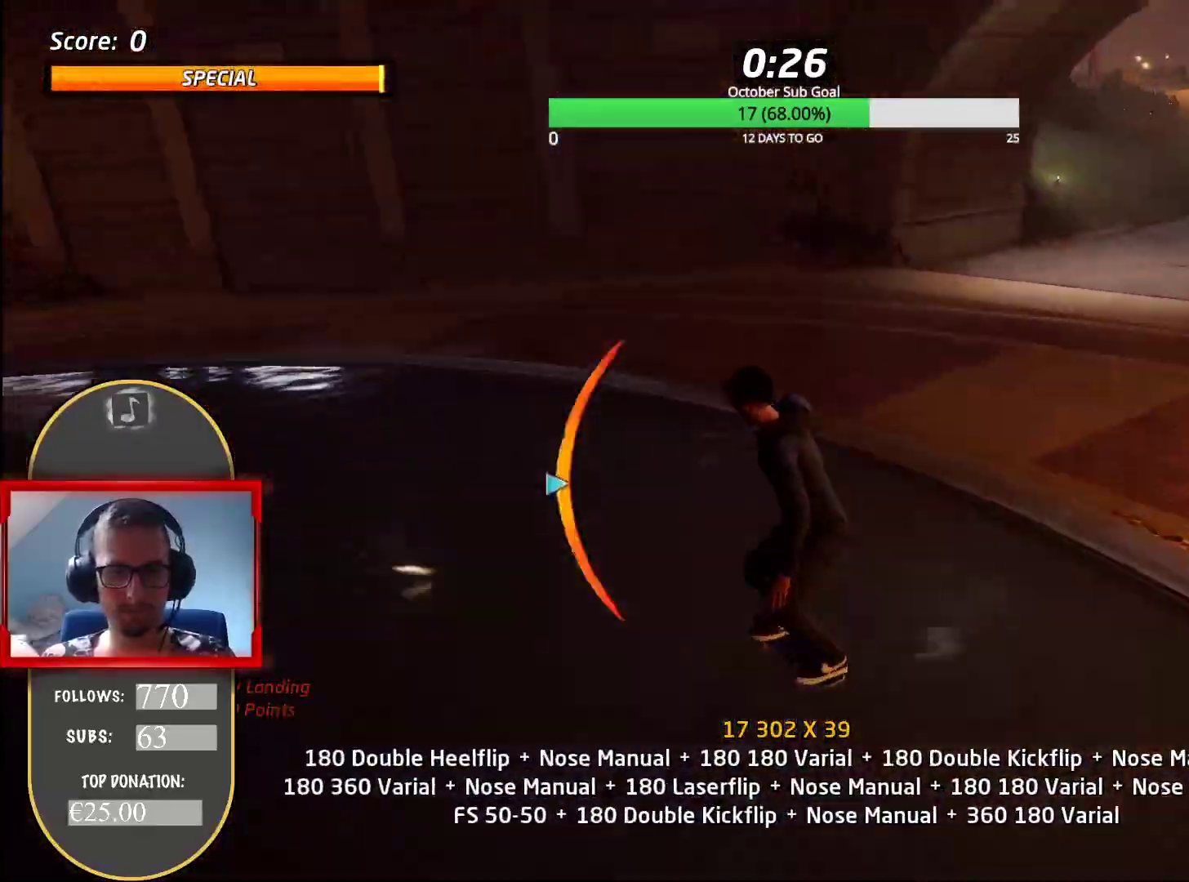
Gameplay with keyboard; each line is a JSON object with the keys held at the frame after it. "events" lists presses ("down") and releases ("up") of ".", "/", "0", "1", "2", "3", "4", "5", "6", "7", "8", "9", "a", "alt_l", "alt_r", "b", "backslash", "backspace", "c", "caps_lock", "comma", "ctrl_l", "ctrl_r", "d", "delete", "down", "e", "end", "equals", "f", "g", "h", "home", "i", "insert", "j", "k", "l", "lbracket", "left", "m", "menu", "minus", "n", "num0", "num1", "num2", "num3", "num4", "num5", "num6", "num7", "num8", "num9", "num_lock", "o", "p", "page_down", "page_up", "q", "quote", "r", "rbracket", "return", "right", "s", "semicolon", "shift_l", "shift_r", "space", "super", "t", "tab", "tilde", "u", "up", "v", "w", "x", "y" and "z" between this image and that frame as [ms after this image, input, new state], when the widget could be followed in between. No other keys are recorded. Mouse input is not recorded.
{"keys": [], "events": [[34, "s", "down"], [84, "num4", "down"], [84, "num5", "up"], [117, "num4", "up"], [201, "s", "up"], [251, "d", "down"], [384, "d", "up"]]}
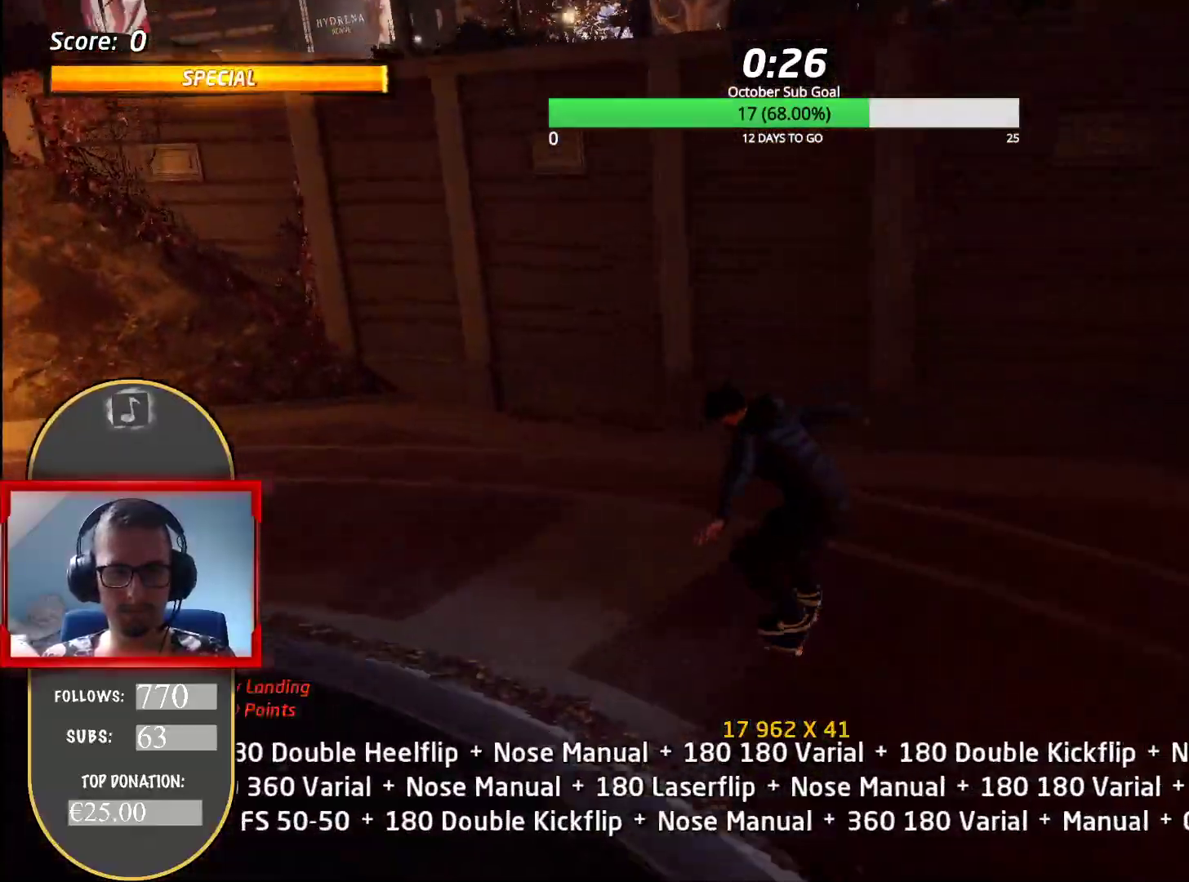
{"keys": ["d", "num5"], "events": [[100, "w", "down"], [150, "w", "up"], [183, "num5", "down"], [233, "s", "down"], [333, "d", "down"], [333, "s", "up"]]}
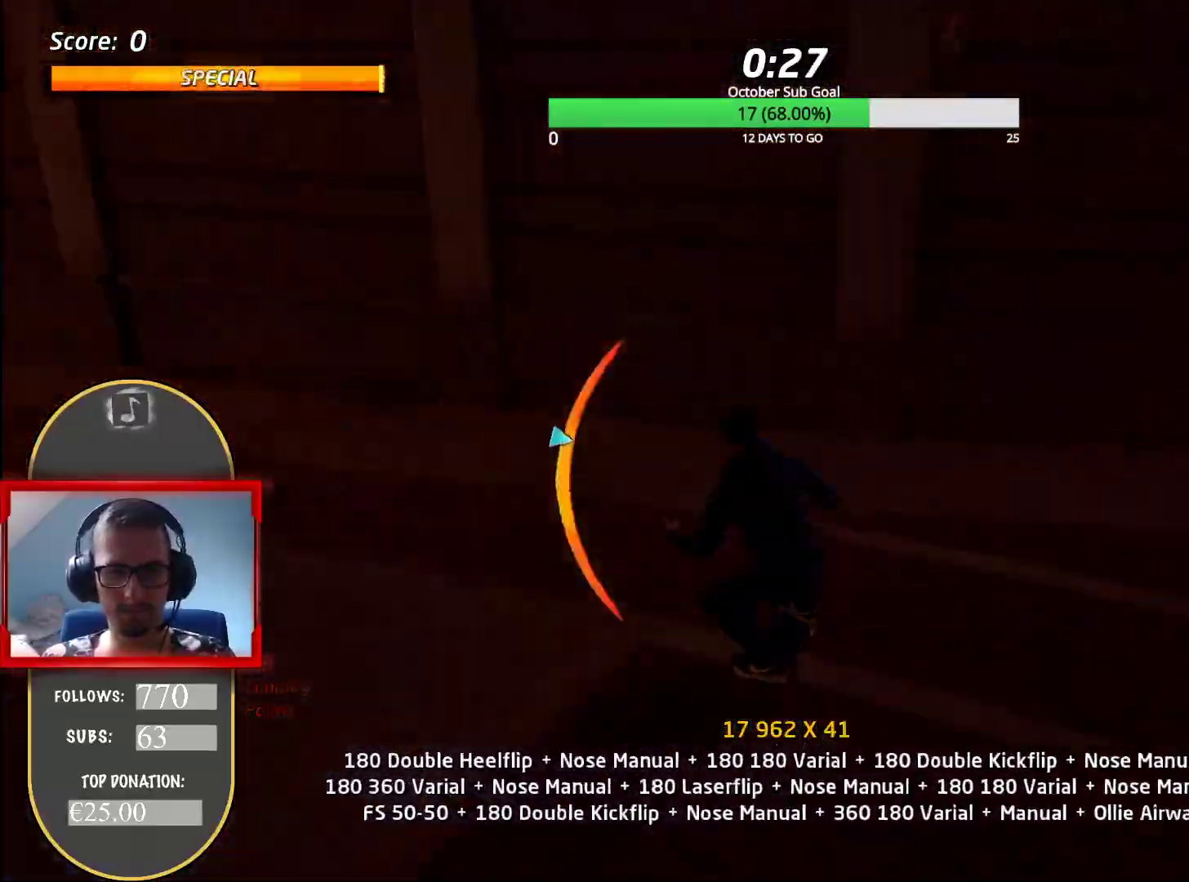
{"keys": ["num5", "w"], "events": [[50, "s", "down"], [201, "num5", "up"], [201, "s", "up"], [234, "d", "up"], [284, "num5", "down"], [284, "num8", "down"], [367, "w", "down"], [401, "w", "up"], [484, "num8", "up"], [484, "w", "down"]]}
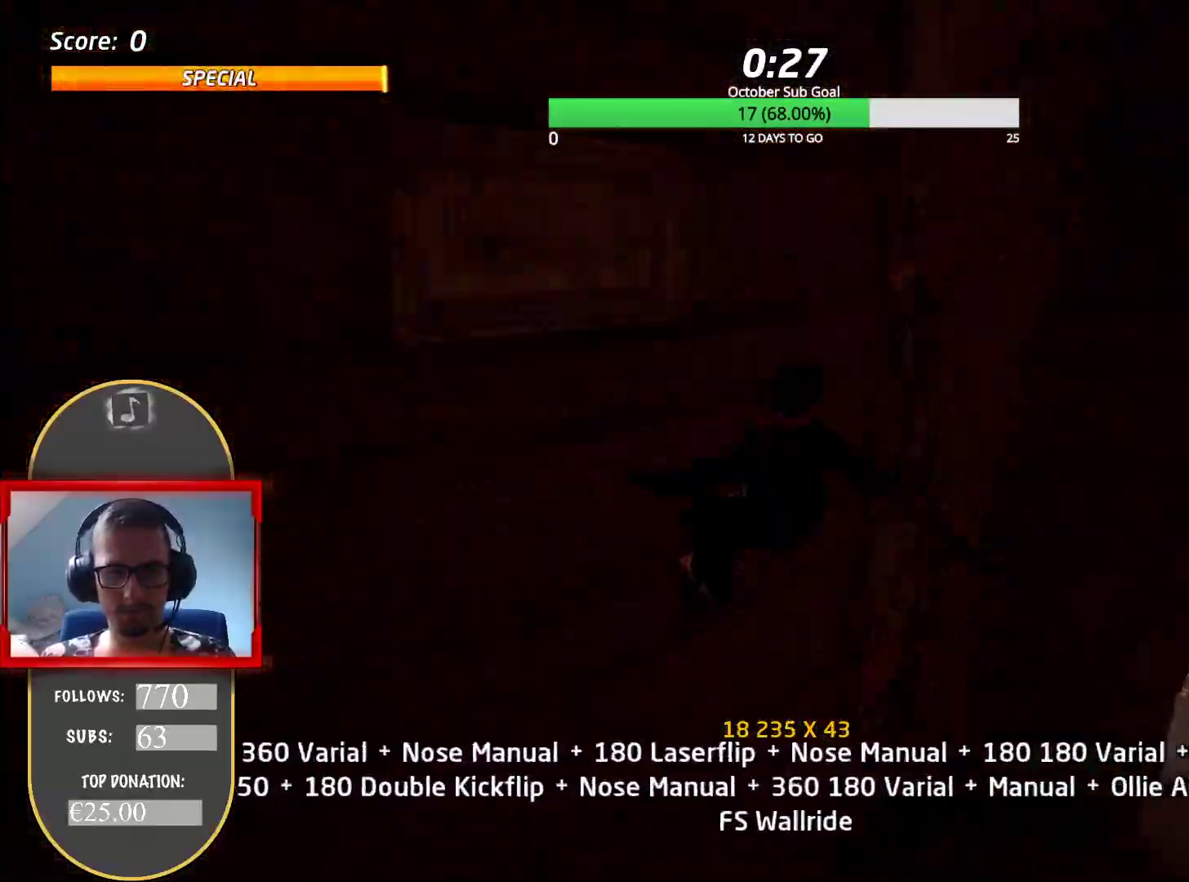
{"keys": ["num8"], "events": [[33, "num5", "up"], [33, "w", "up"], [67, "w", "down"], [117, "num8", "down"], [167, "w", "up"]]}
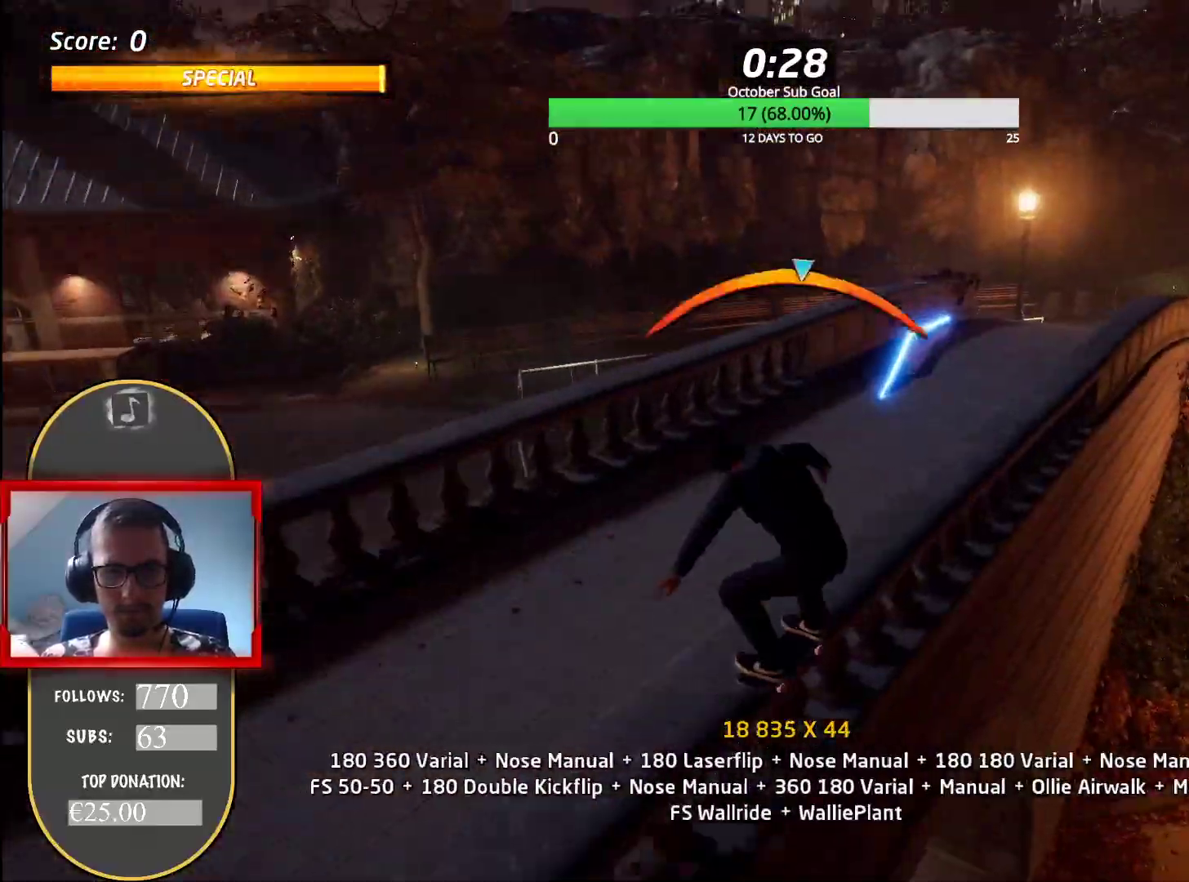
{"keys": ["d", "num5", "num8"], "events": [[100, "num5", "down"], [134, "a", "down"], [184, "num5", "up"], [184, "num8", "up"], [251, "a", "up"], [251, "num5", "down"], [251, "num8", "down"], [501, "d", "down"]]}
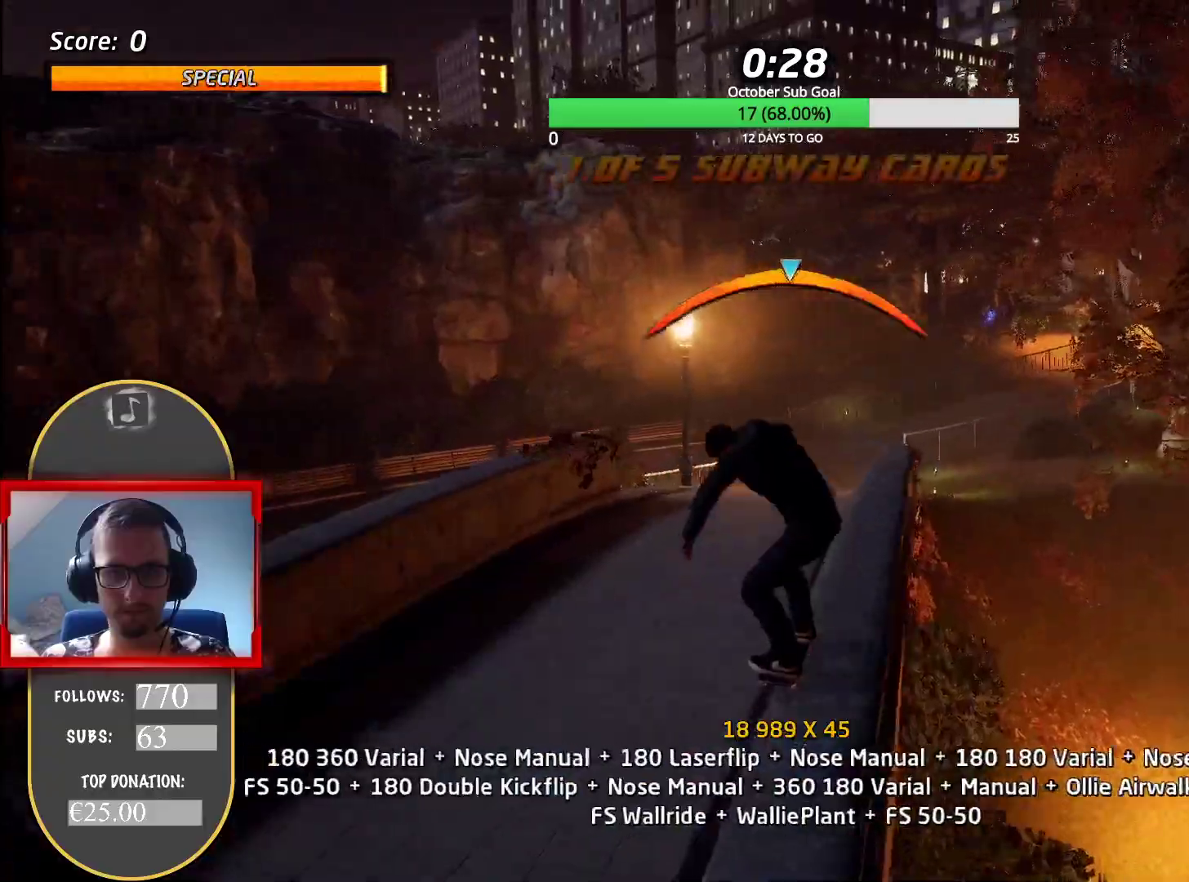
{"keys": ["num5", "num8"], "events": [[50, "num5", "up"], [50, "num8", "up"], [100, "num5", "down"], [100, "num8", "down"], [133, "d", "up"], [283, "a", "down"], [367, "num5", "up"], [367, "num8", "up"], [400, "a", "up"], [450, "num5", "down"], [450, "num8", "down"]]}
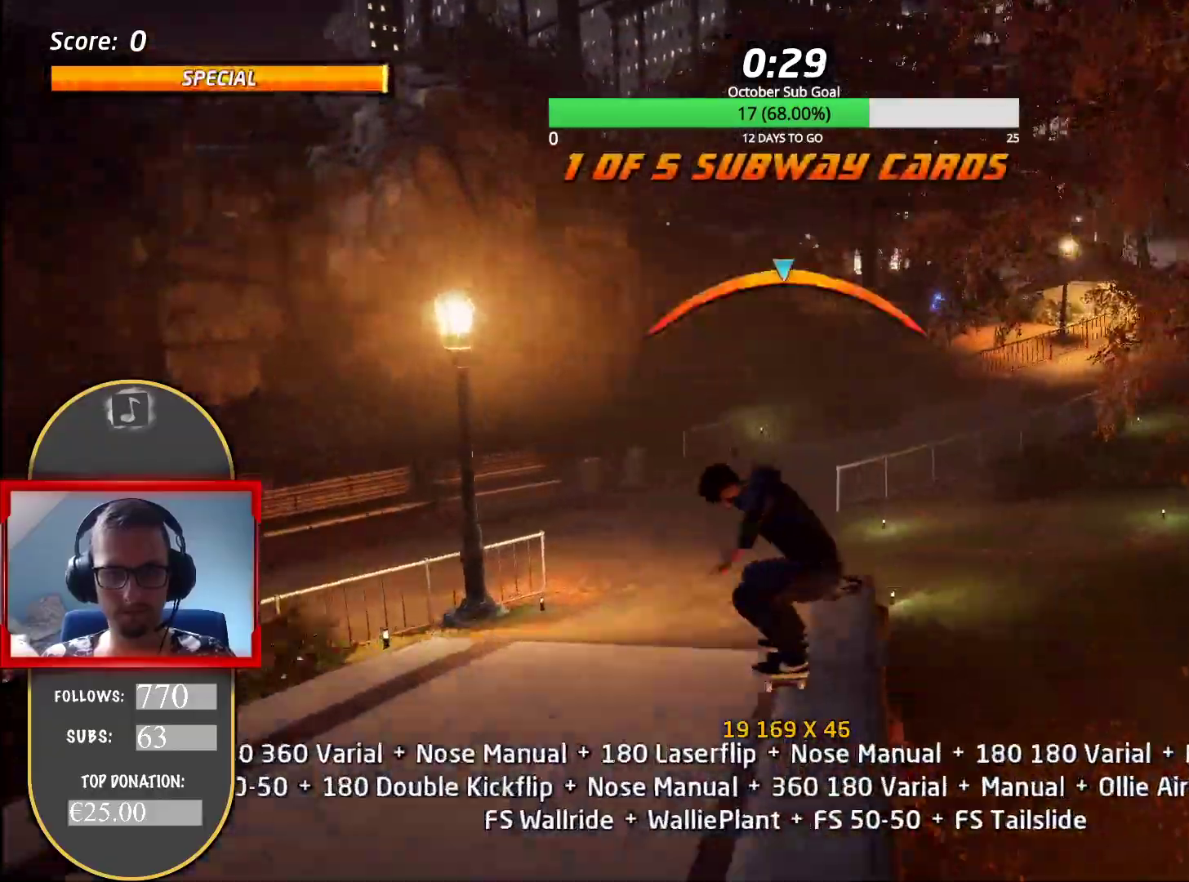
{"keys": [], "events": [[100, "s", "down"], [150, "num5", "up"], [150, "num8", "up"], [201, "s", "up"], [234, "a", "down"], [284, "a", "up"], [284, "num4", "down"], [317, "num4", "up"]]}
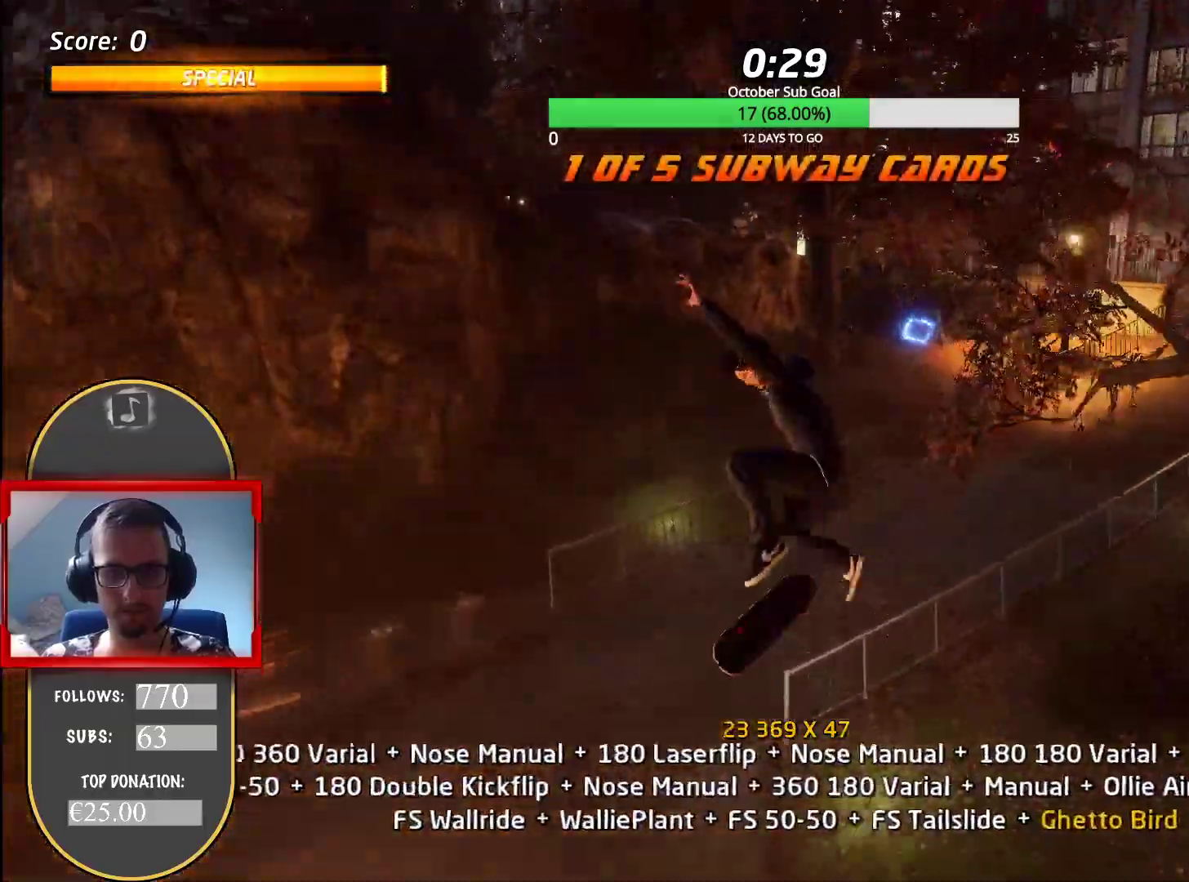
{"keys": ["num5"], "events": [[100, "num5", "down"], [450, "w", "down"], [500, "w", "up"]]}
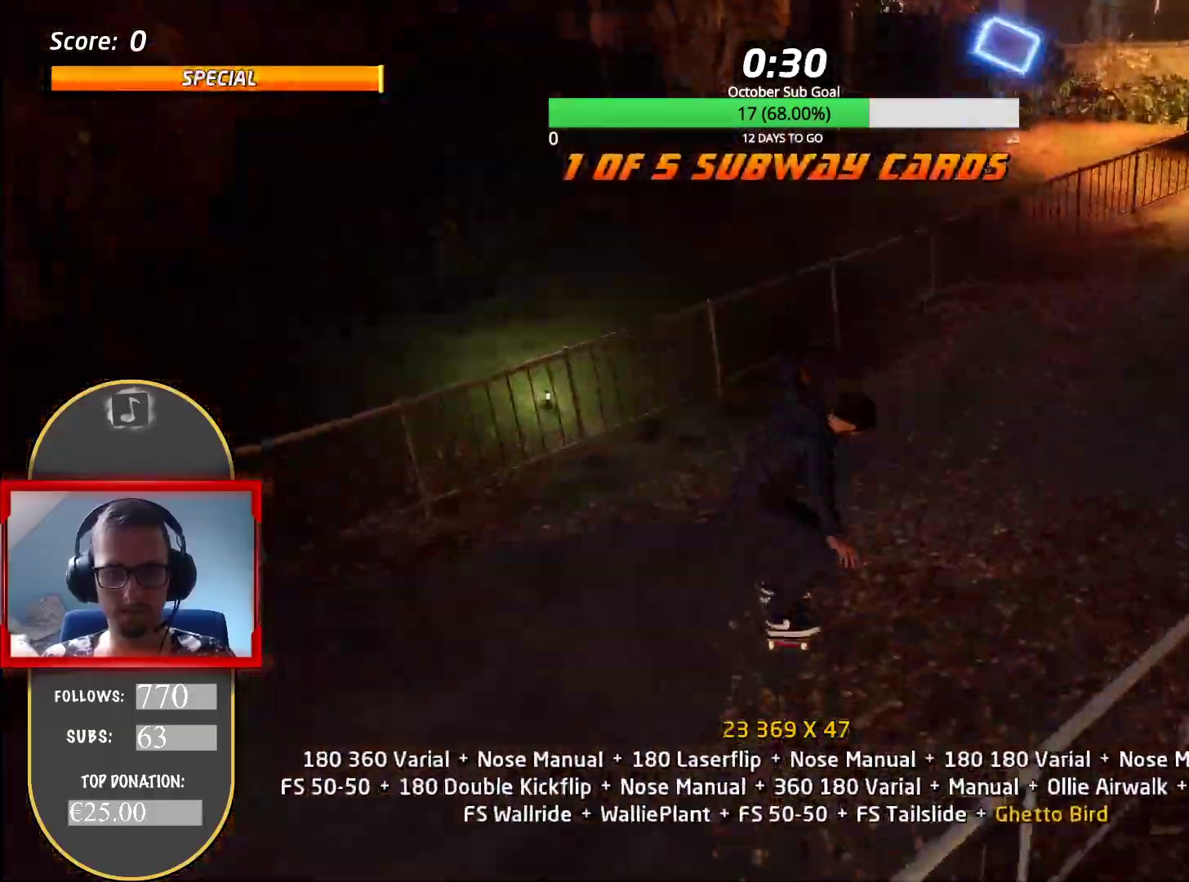
{"keys": ["num5", "num8"], "events": [[50, "s", "down"], [134, "s", "up"], [167, "d", "down"], [451, "num5", "up"], [501, "d", "up"], [501, "num5", "down"], [501, "num8", "down"]]}
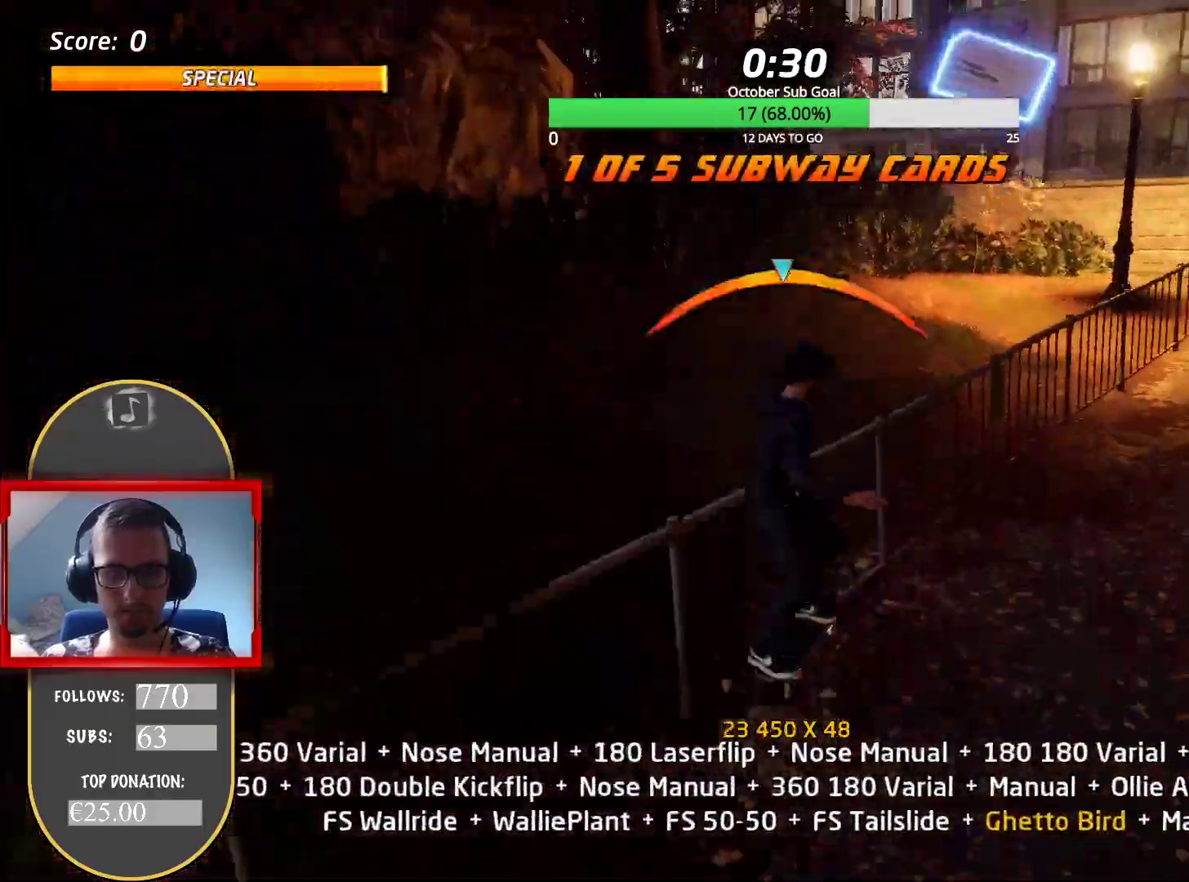
{"keys": ["d"], "events": [[100, "d", "down"], [183, "num4", "down"], [183, "num5", "up"], [233, "num4", "up"], [233, "num8", "up"], [317, "num4", "down"], [350, "num4", "up"], [434, "num4", "down"], [467, "num4", "up"]]}
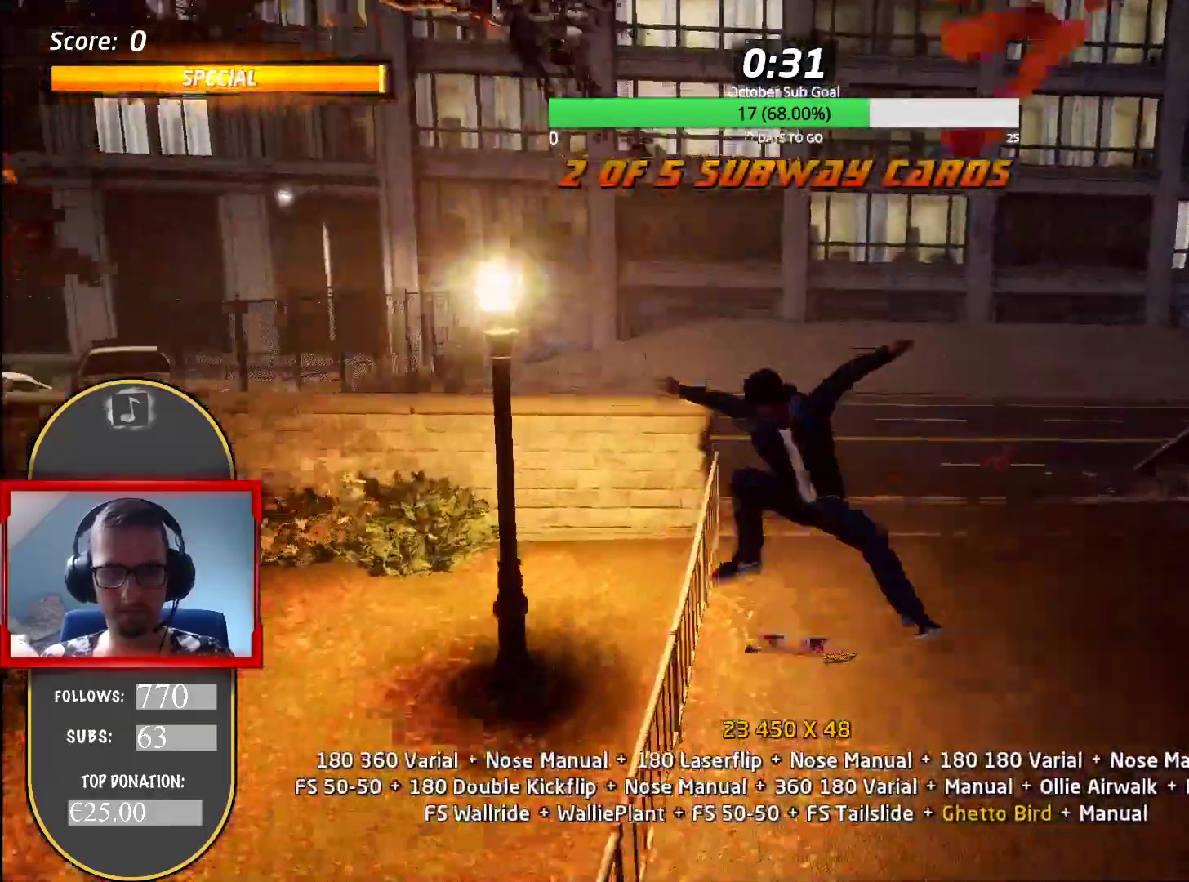
{"keys": ["s"], "events": [[117, "d", "up"], [334, "w", "down"], [384, "w", "up"], [451, "s", "down"]]}
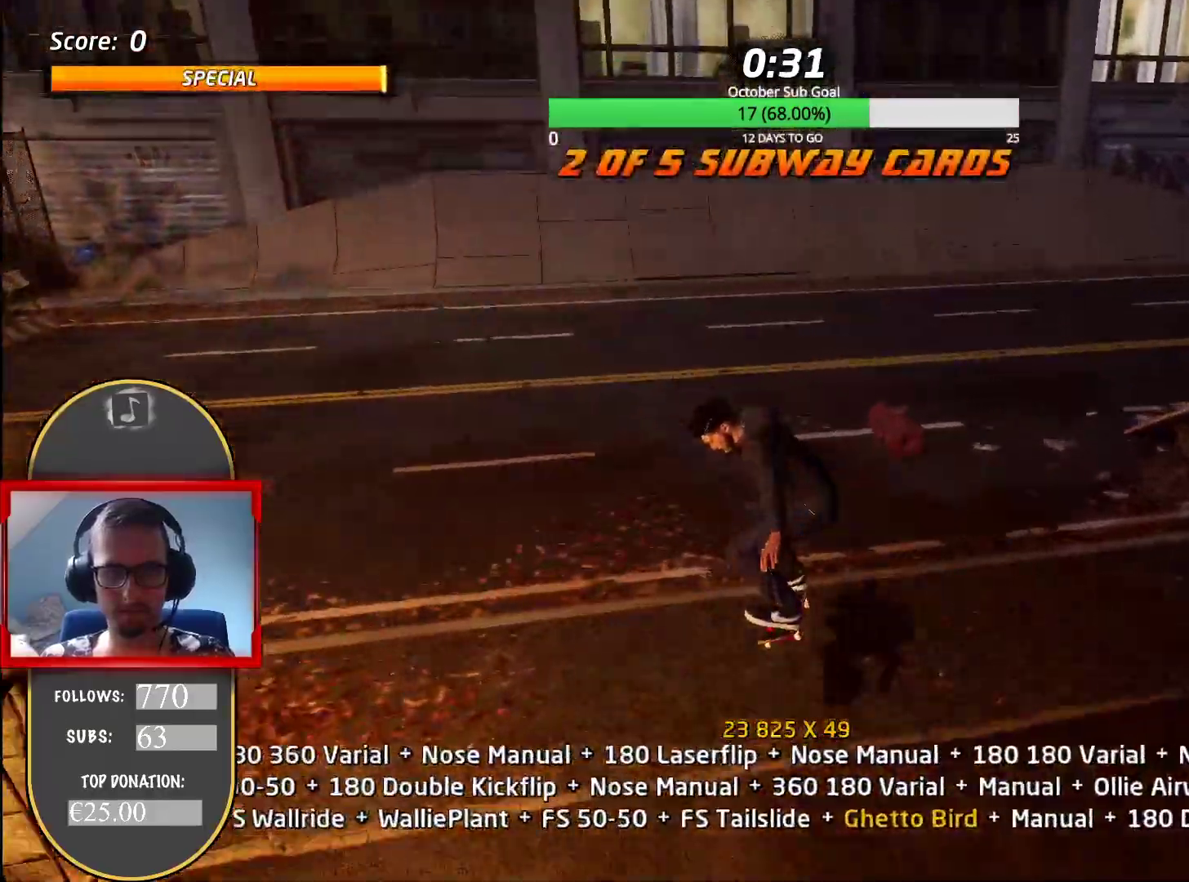
{"keys": [], "events": [[84, "a", "down"], [84, "num5", "down"], [117, "num4", "down"], [167, "a", "up"], [167, "num4", "up"], [167, "num5", "up"], [401, "s", "up"]]}
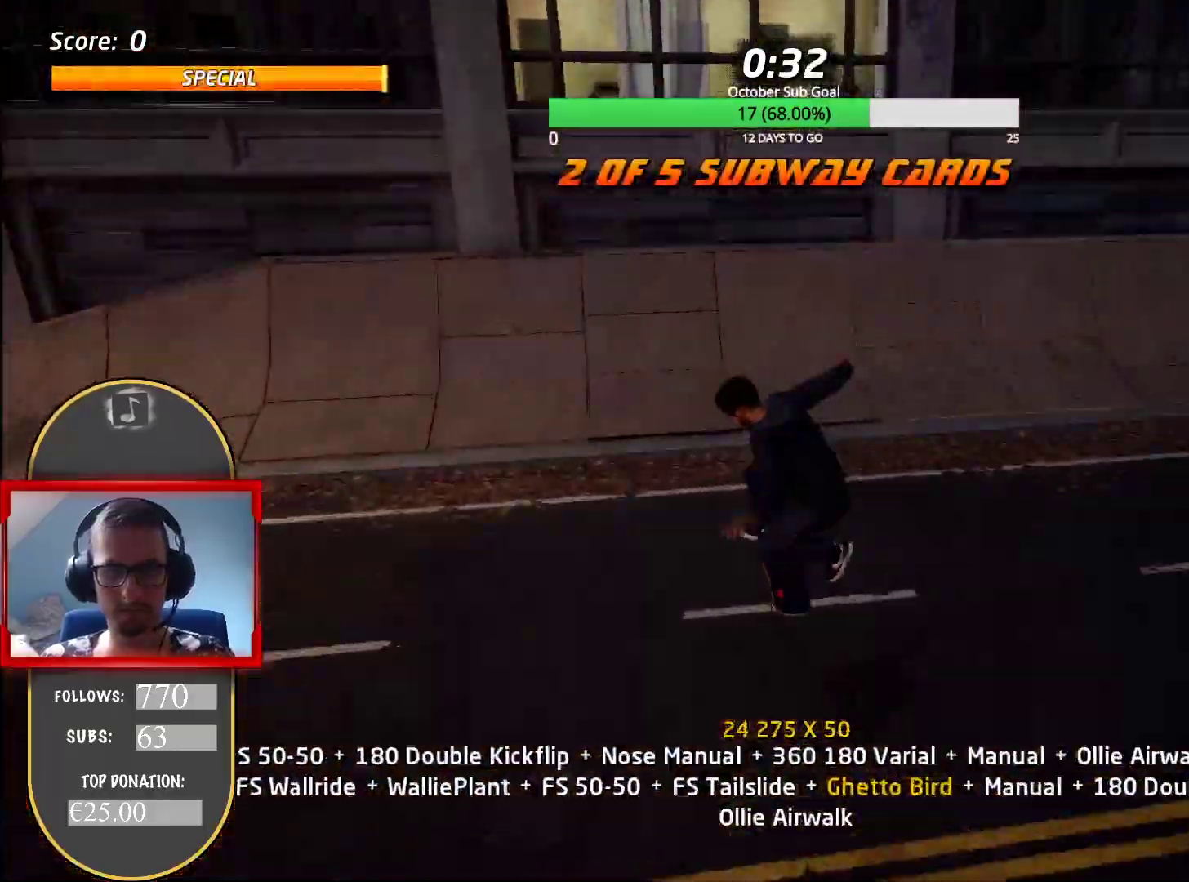
{"keys": ["num5"], "events": [[116, "w", "down"], [150, "num5", "down"], [150, "w", "up"], [233, "s", "down"], [283, "s", "up"], [433, "d", "down"], [467, "d", "up"]]}
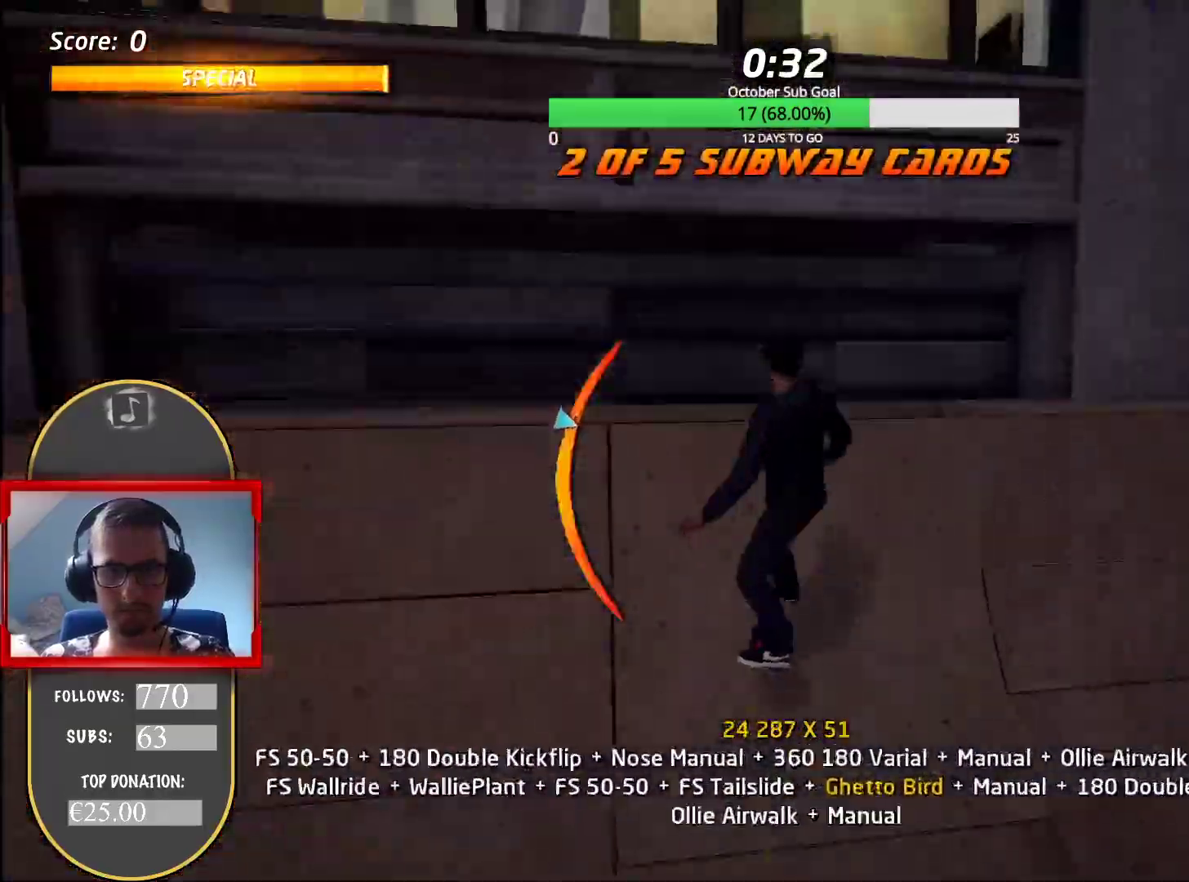
{"keys": ["a"], "events": [[84, "num5", "up"], [134, "d", "down"], [184, "d", "up"], [217, "a", "down"], [267, "num4", "down"], [317, "num4", "up"]]}
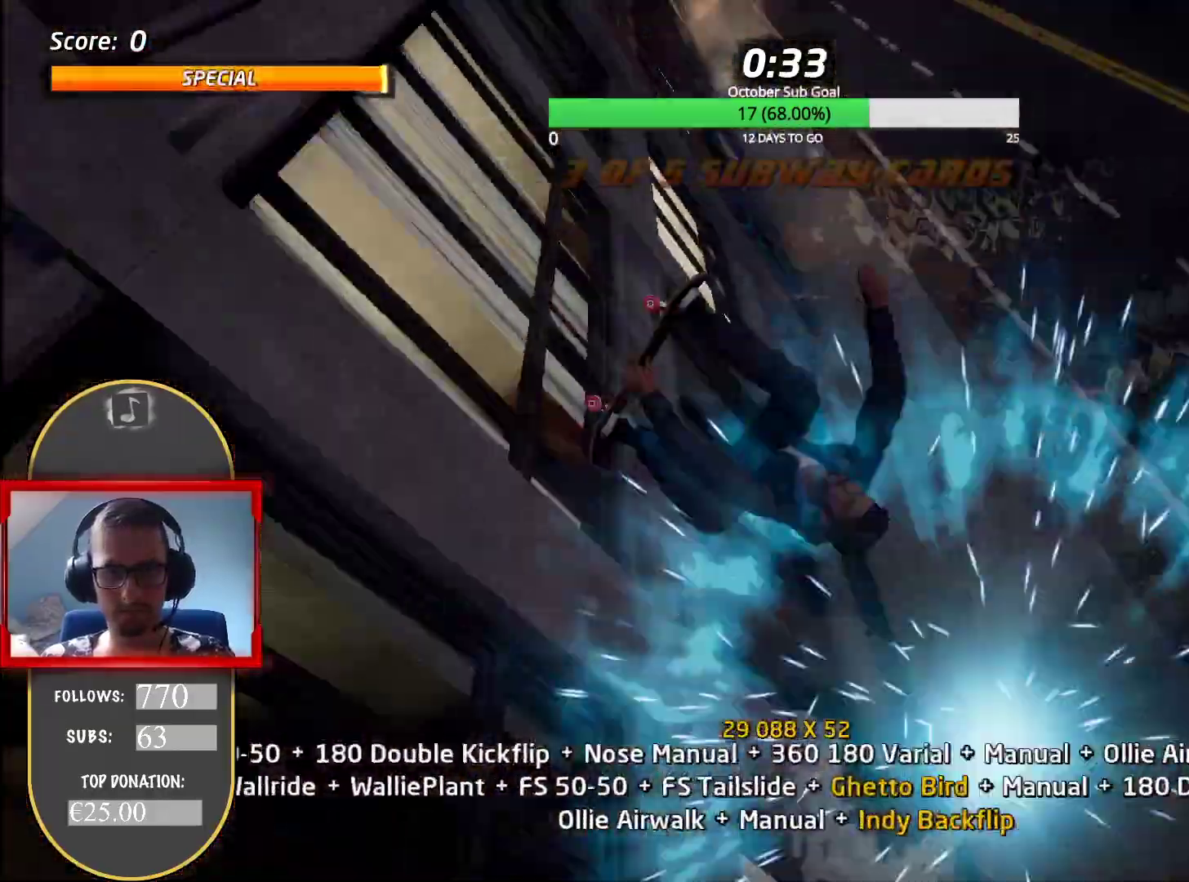
{"keys": ["a"], "events": [[400, "num4", "down"], [450, "num4", "up"]]}
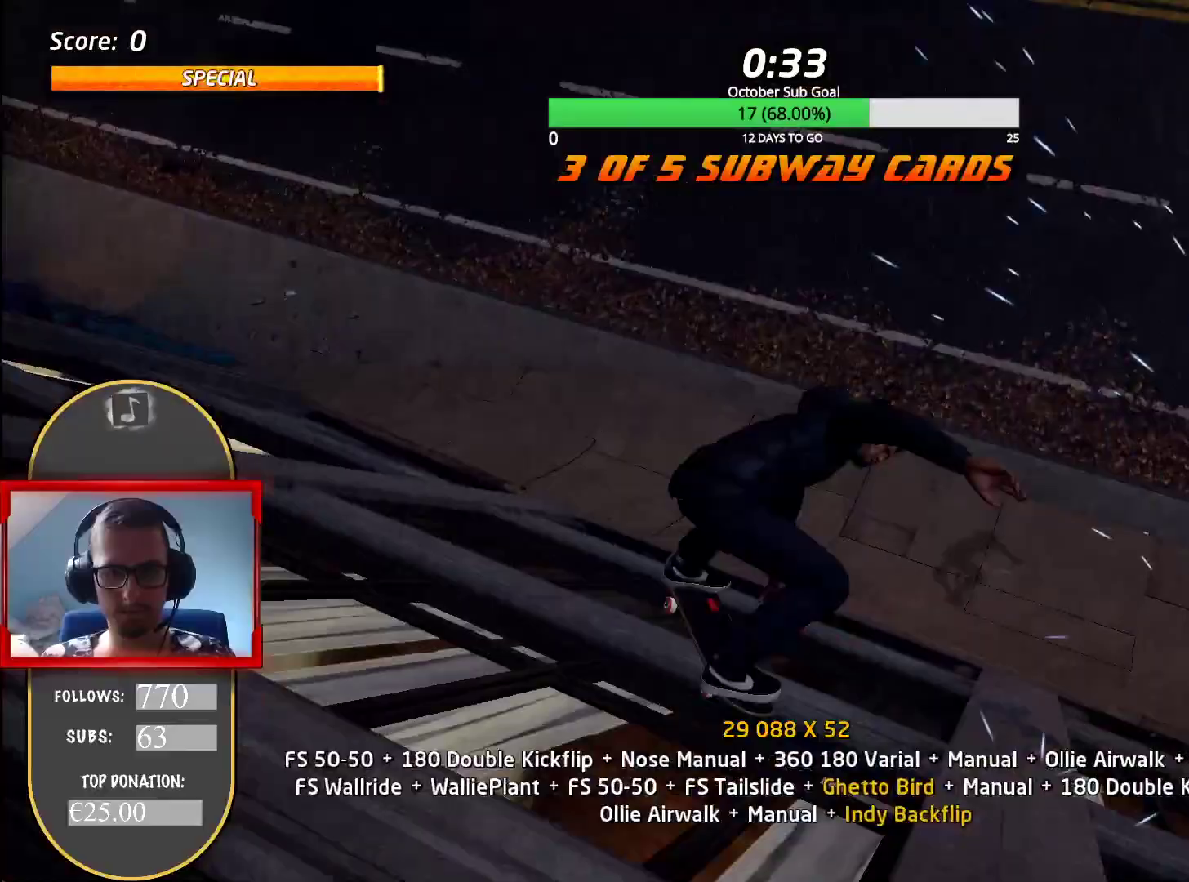
{"keys": ["num5"], "events": [[184, "num5", "down"], [300, "a", "up"]]}
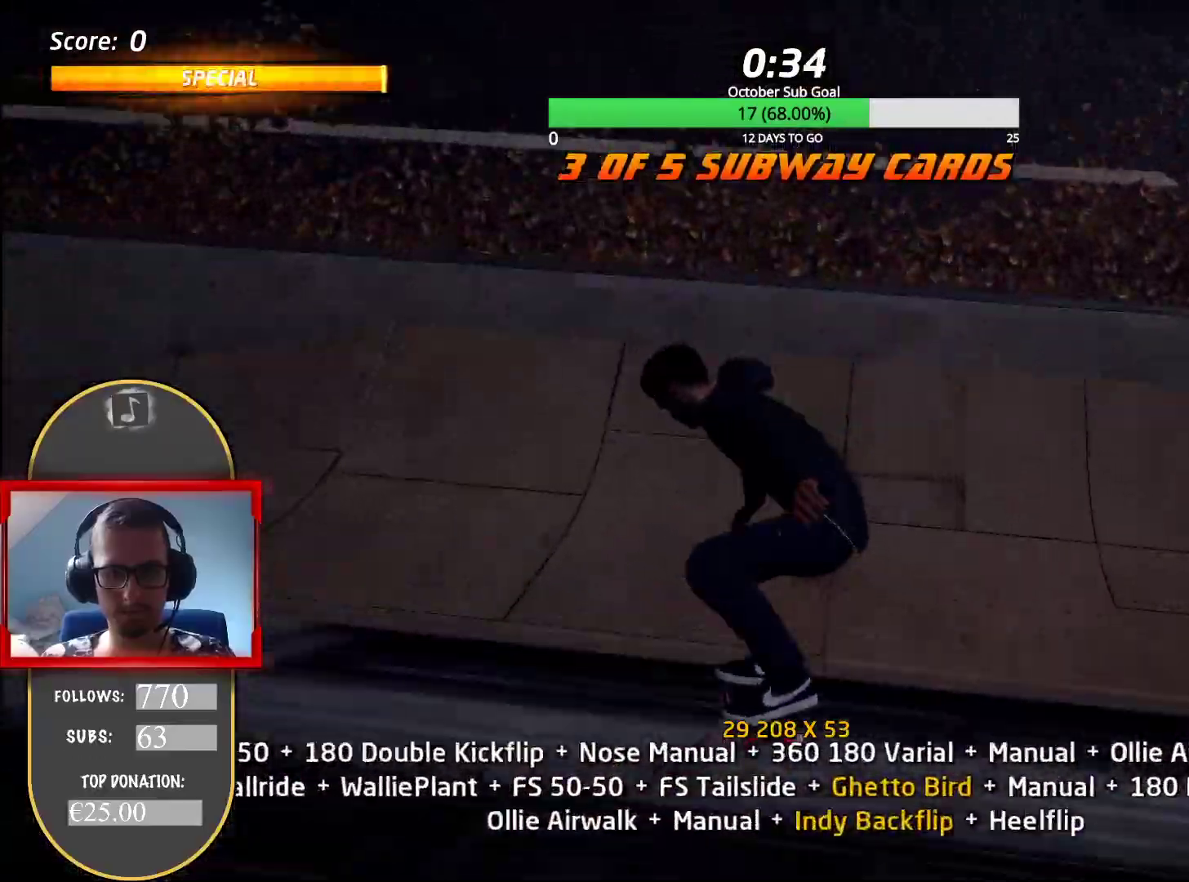
{"keys": ["num5", "w"], "events": [[166, "d", "down"], [166, "num9", "down"], [283, "num9", "up"], [367, "d", "up"], [467, "w", "down"]]}
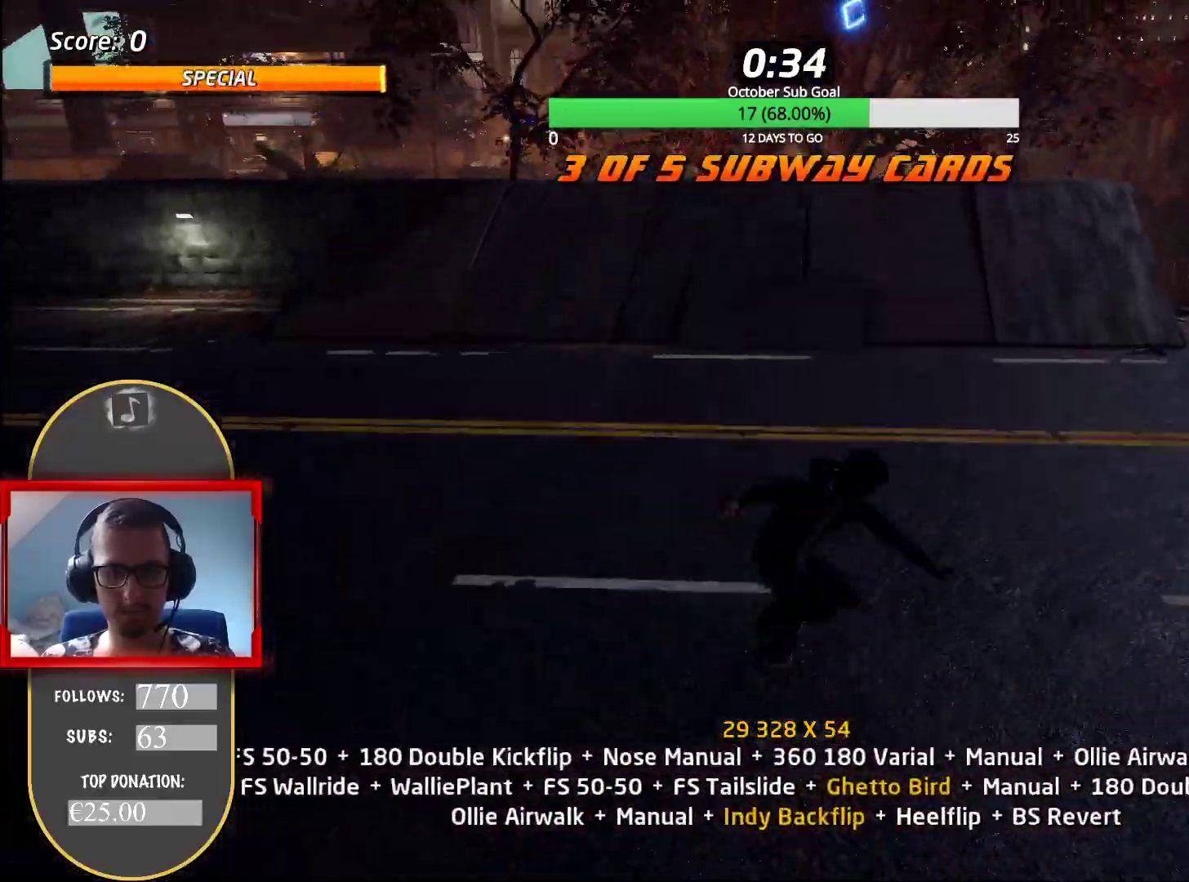
{"keys": ["d", "num5"], "events": [[17, "w", "up"], [117, "s", "down"], [167, "s", "up"], [250, "w", "down"], [284, "w", "up"], [401, "s", "down"], [434, "s", "up"], [484, "d", "down"]]}
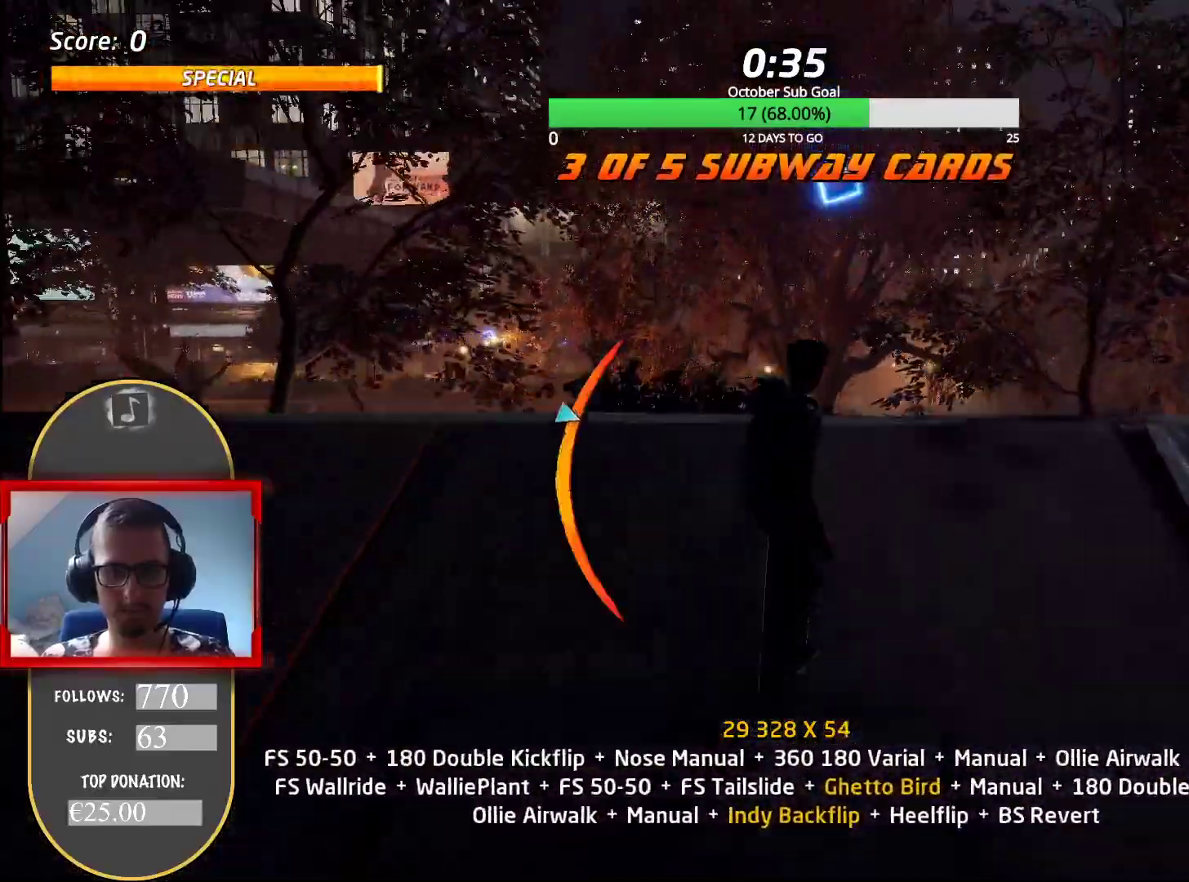
{"keys": [], "events": [[33, "d", "up"], [83, "num5", "up"], [200, "a", "down"], [250, "a", "up"], [250, "d", "down"], [283, "d", "up"], [283, "num4", "down"], [333, "num4", "up"]]}
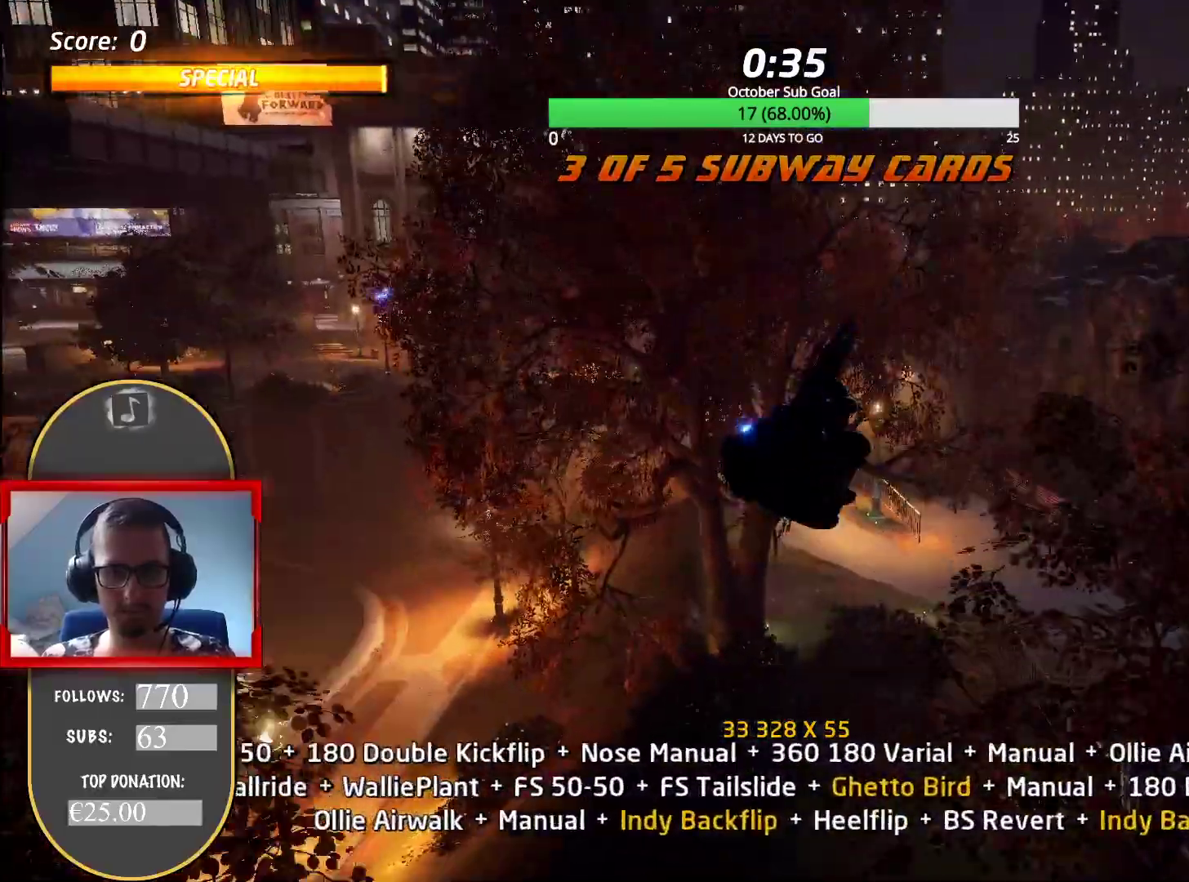
{"keys": [], "events": [[367, "d", "down"], [467, "d", "up"]]}
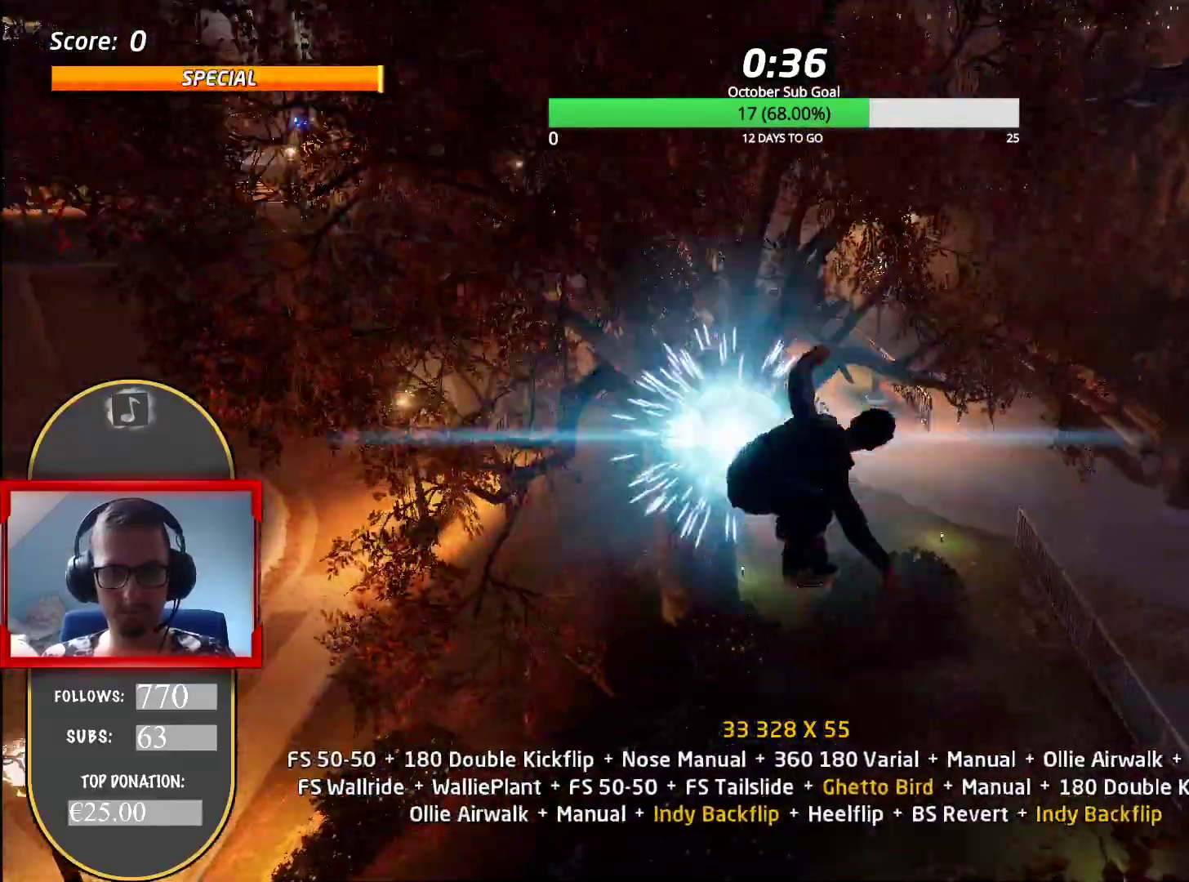
{"keys": ["d", "num5"], "events": [[183, "num5", "down"], [267, "w", "down"], [317, "w", "up"], [383, "s", "down"], [467, "d", "down"], [500, "s", "up"]]}
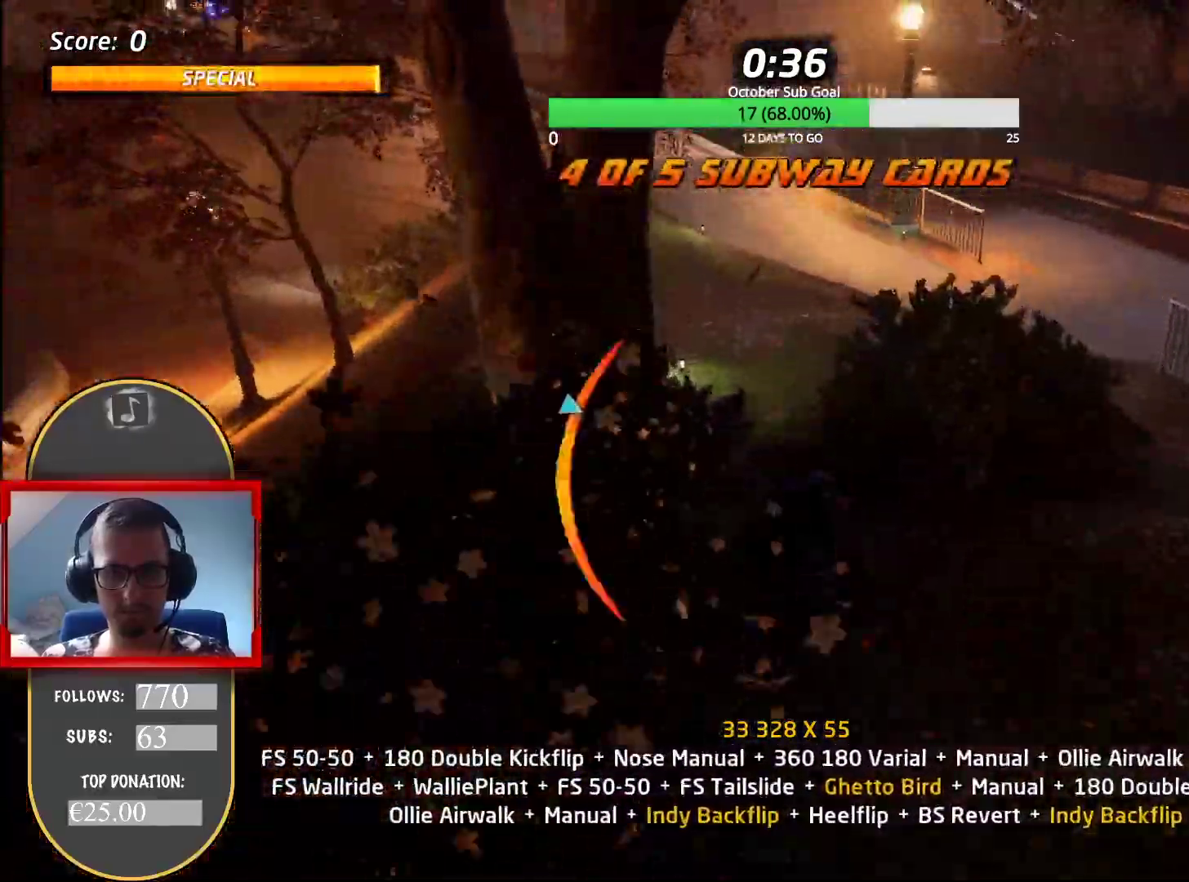
{"keys": ["d"], "events": [[84, "num4", "down"], [84, "s", "down"], [134, "num5", "up"], [184, "num4", "up"], [234, "num4", "down"], [300, "num4", "up"], [350, "s", "up"]]}
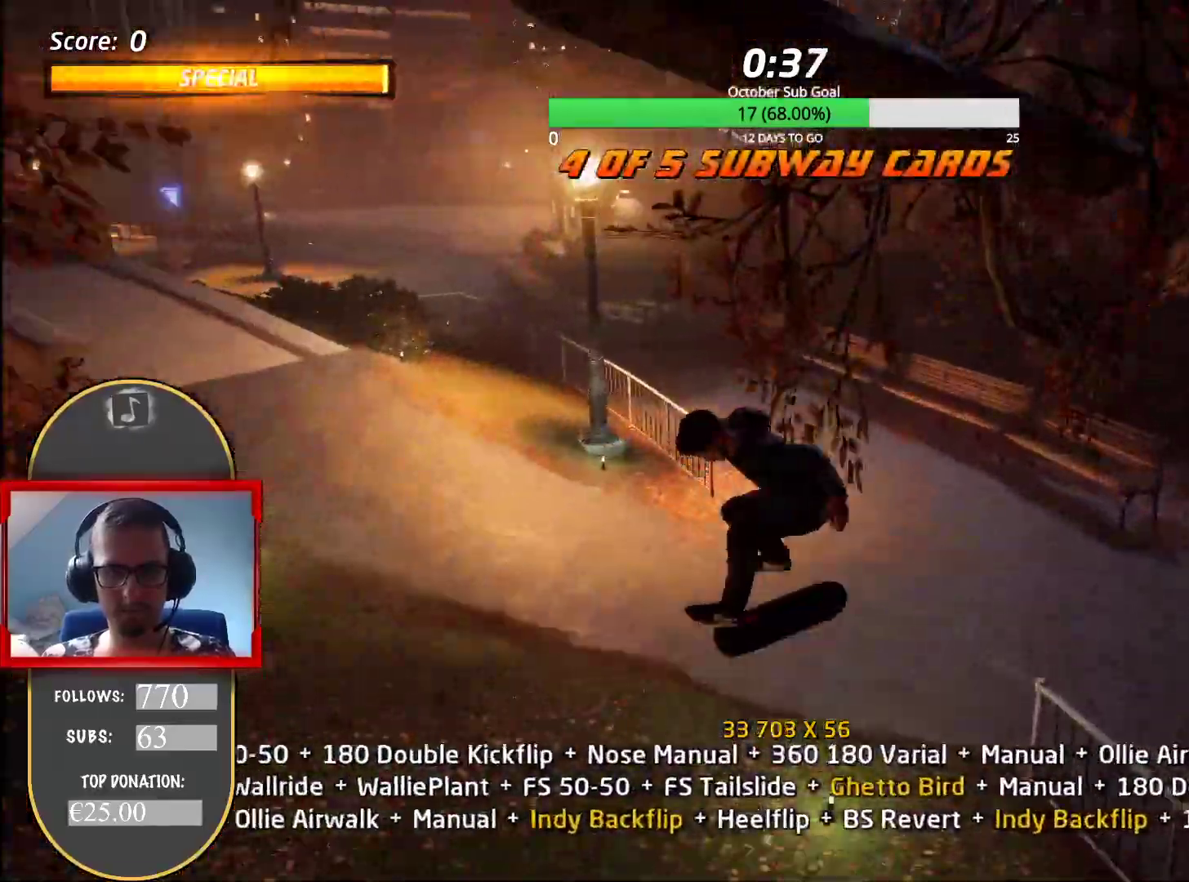
{"keys": ["num5"], "events": [[33, "d", "up"], [33, "num5", "down"], [250, "w", "down"], [300, "w", "up"], [367, "s", "down"], [450, "s", "up"]]}
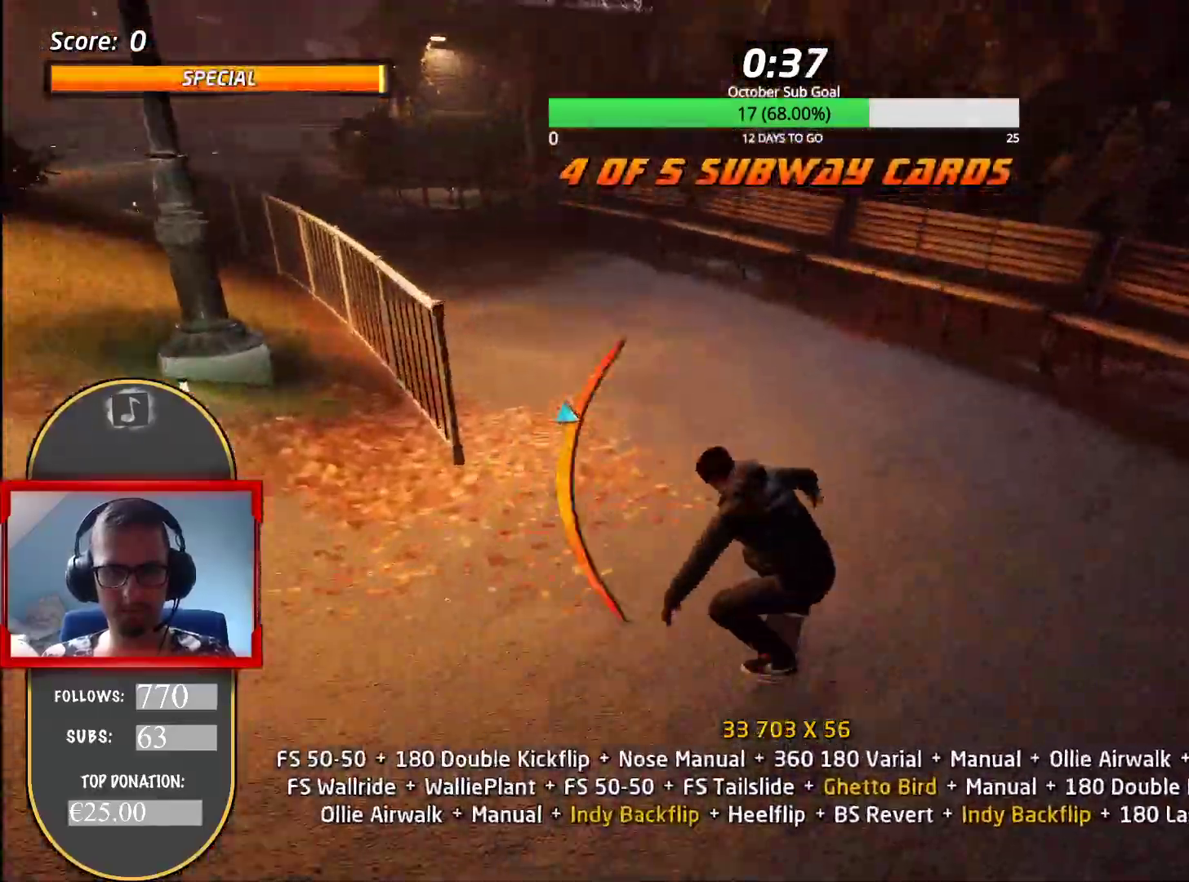
{"keys": ["num5", "num8"], "events": [[300, "a", "down"], [401, "a", "up"], [451, "num5", "up"], [501, "num5", "down"], [501, "num8", "down"]]}
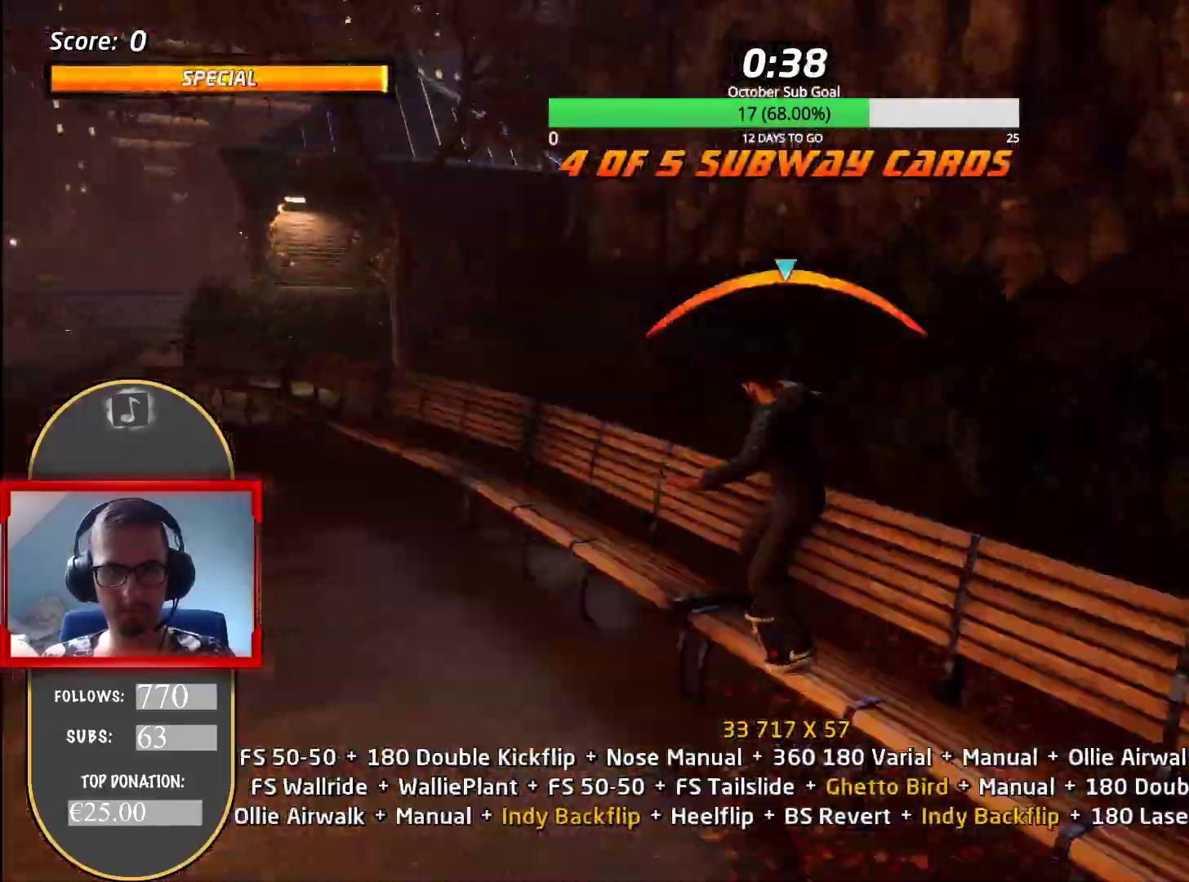
{"keys": ["d", "num5", "num8"], "events": [[66, "d", "down"], [183, "num5", "up"], [183, "num8", "up"], [267, "num5", "down"], [267, "num8", "down"]]}
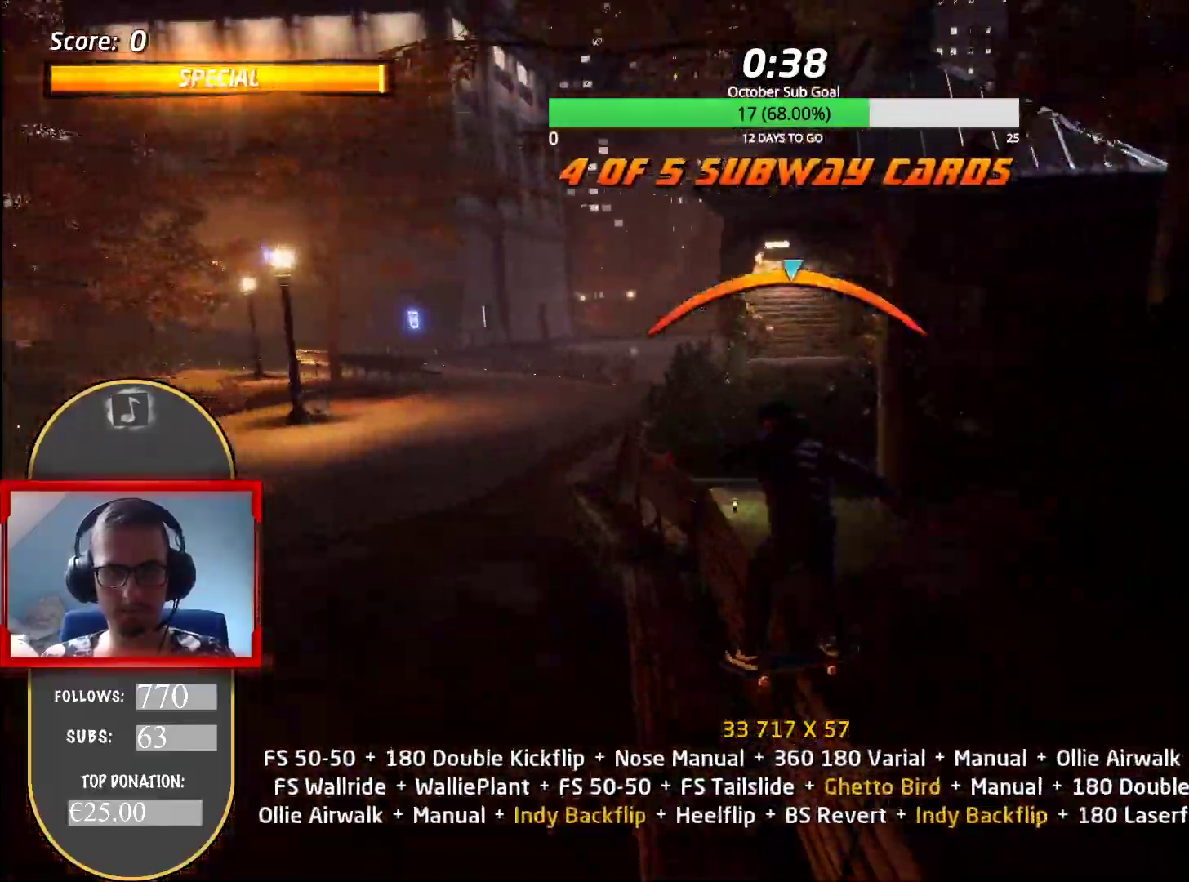
{"keys": ["num5", "num8"], "events": [[134, "d", "up"], [250, "a", "down"], [300, "a", "up"]]}
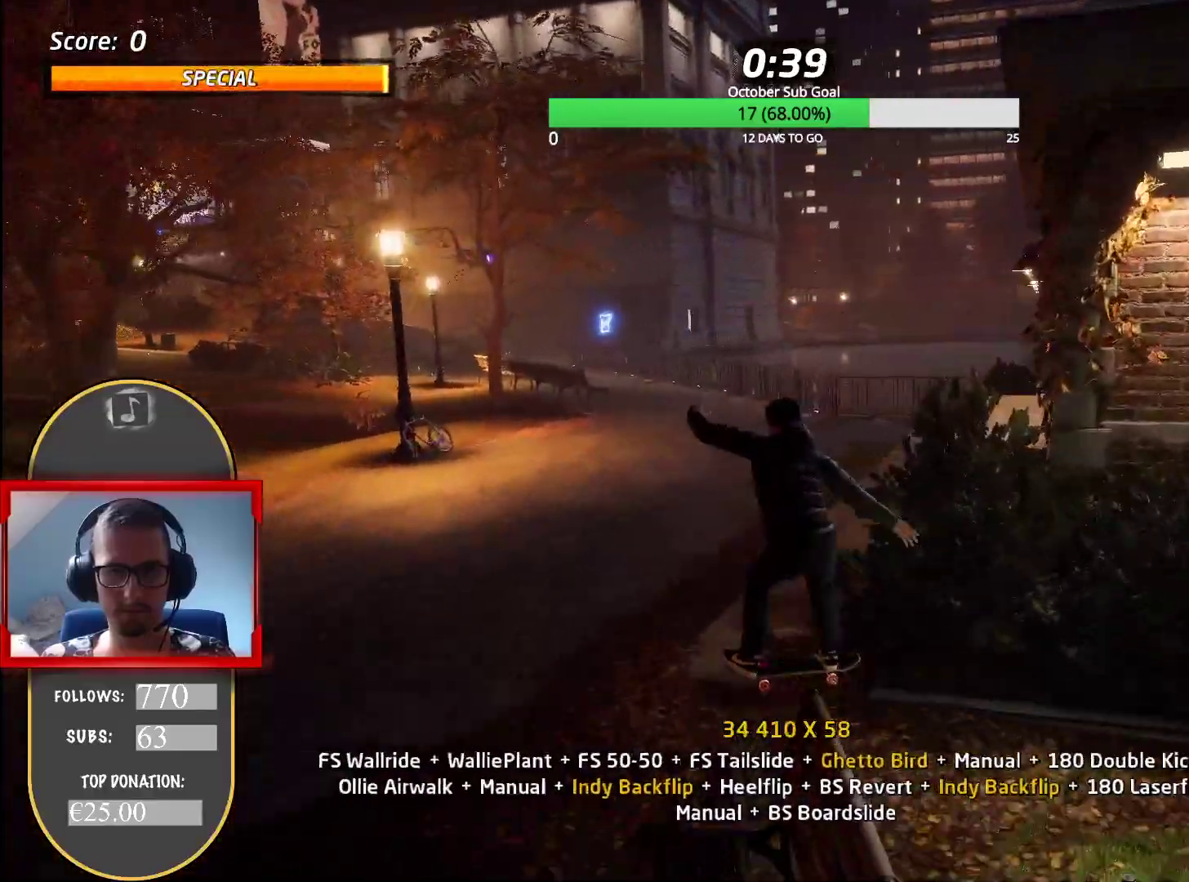
{"keys": [], "events": [[16, "num5", "up"], [16, "num8", "up"], [16, "s", "down"], [100, "s", "up"], [133, "a", "down"], [133, "num4", "down"], [183, "a", "up"], [183, "num4", "up"]]}